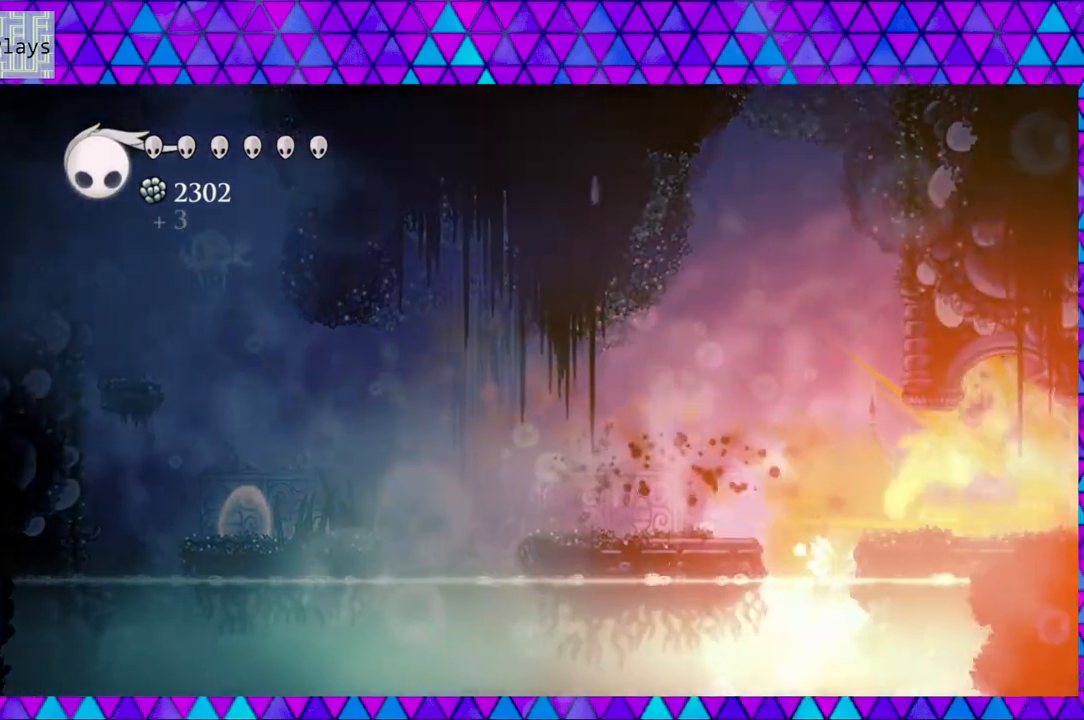
Gameplay with a controller (Nintendo layout); each line is a JSON object with the inputs held at the frame after it. "events" lists button and stick changes between this image and that frame as [ms after this image, input, new state], when the widget could be followed in between. Not read: L3 R3.
{"buttons": ["DPAD_LEFT"], "left_stick": "center", "right_stick": "center", "events": [[483, "DPAD_LEFT", "down"]]}
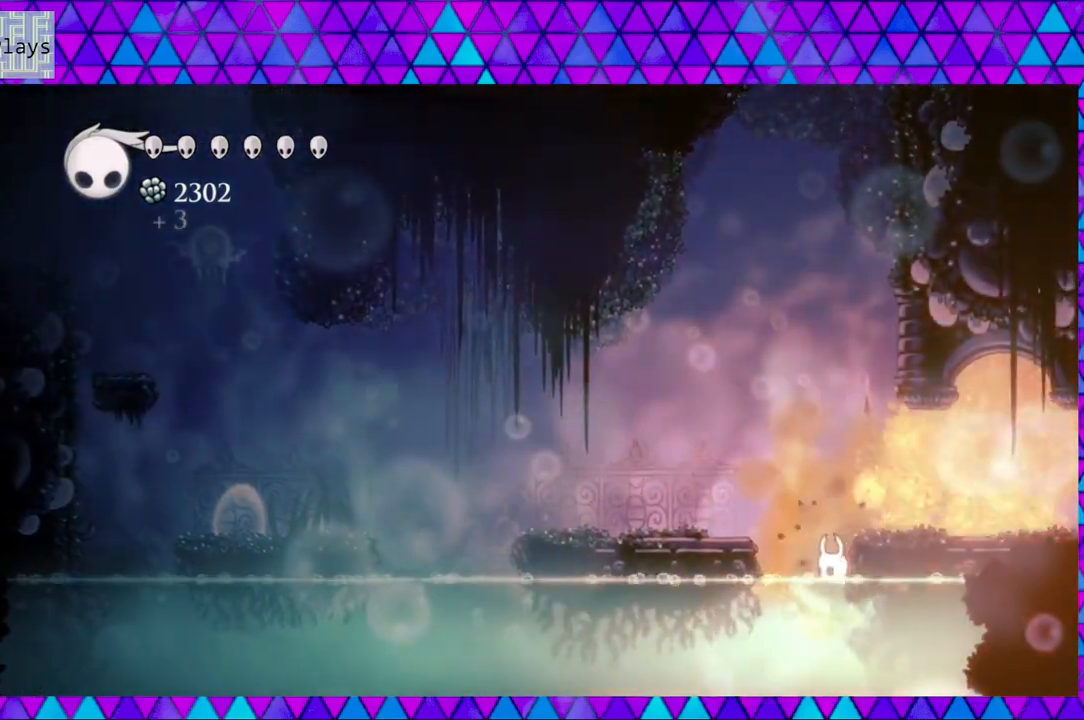
{"buttons": ["DPAD_LEFT"], "left_stick": "center", "right_stick": "center", "events": [[17, "B", "down"], [317, "B", "up"]]}
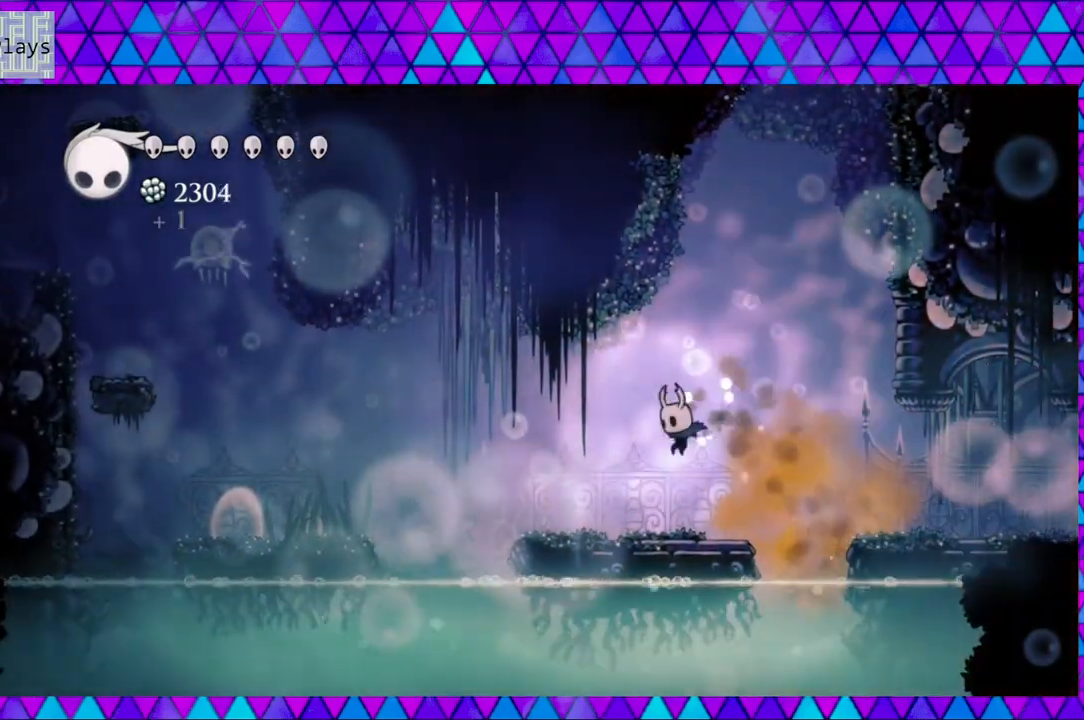
{"buttons": ["B", "DPAD_LEFT"], "left_stick": "center", "right_stick": "center", "events": [[300, "B", "down"]]}
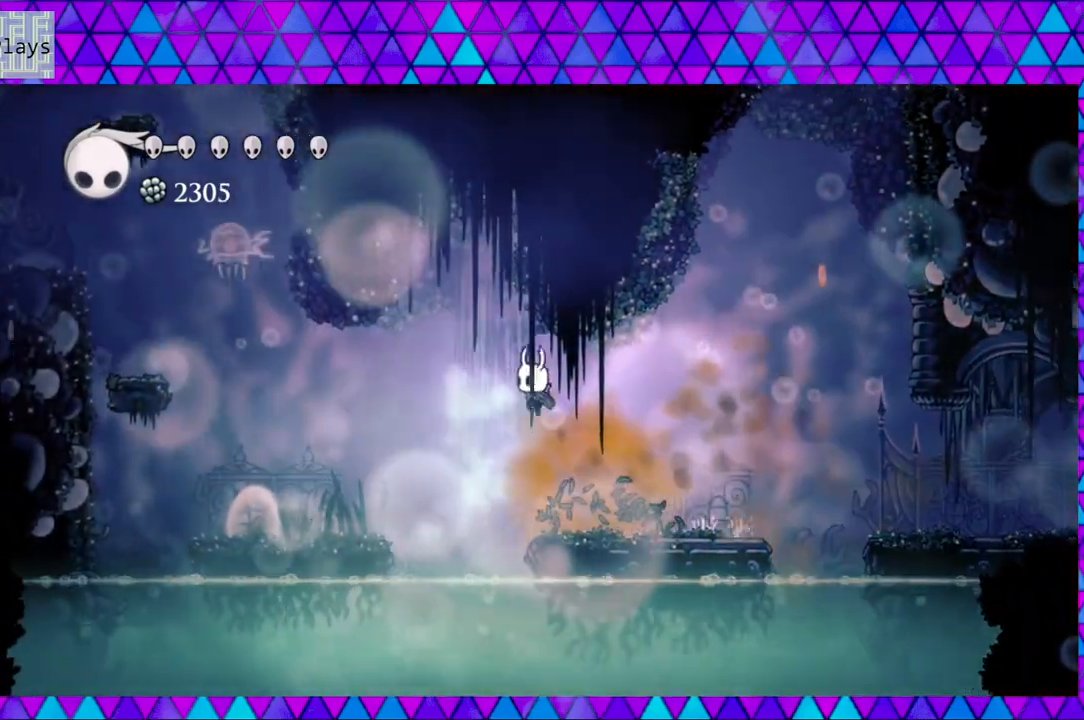
{"buttons": ["B", "DPAD_LEFT"], "left_stick": "center", "right_stick": "center", "events": [[117, "B", "up"], [250, "B", "down"]]}
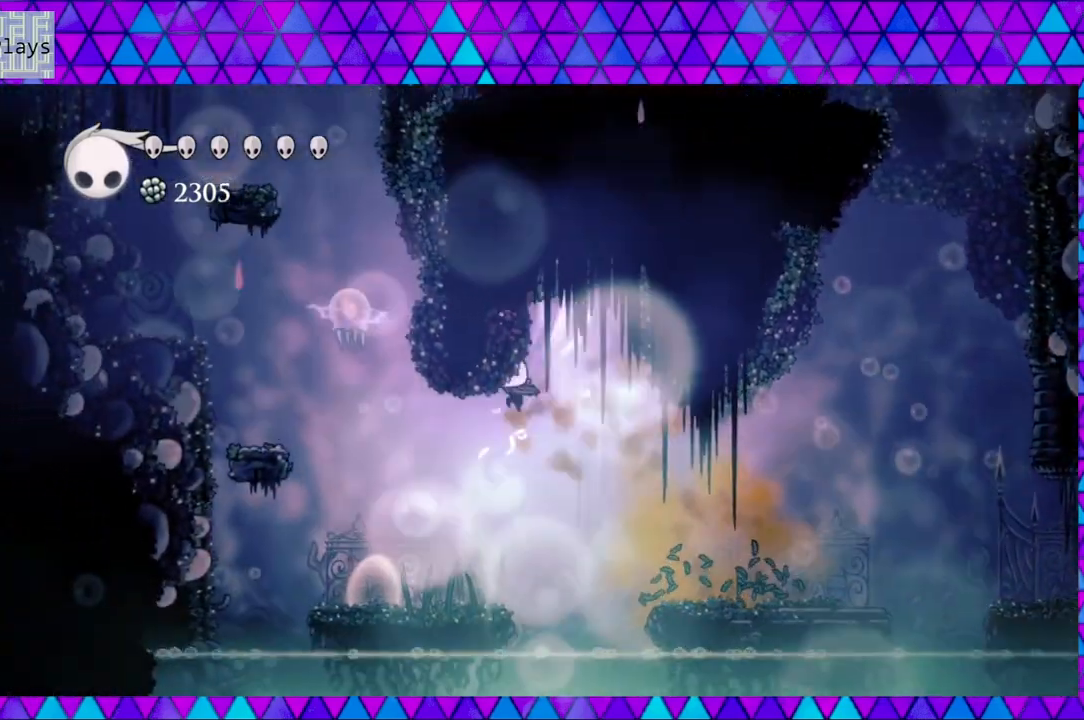
{"buttons": ["B", "DPAD_UP", "DPAD_LEFT"], "left_stick": "center", "right_stick": "center", "events": [[50, "Y", "down"], [250, "B", "up"], [250, "Y", "up"], [467, "B", "down"], [500, "DPAD_UP", "down"]]}
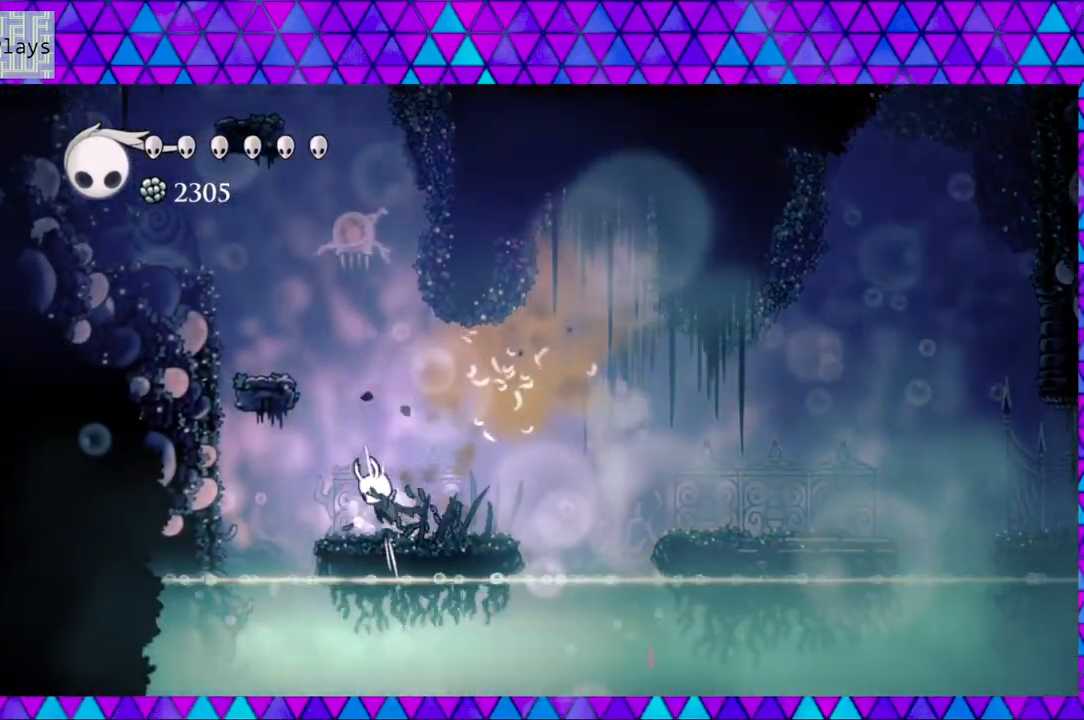
{"buttons": [], "left_stick": "center", "right_stick": "center", "events": [[50, "DPAD_LEFT", "up"], [200, "Y", "down"], [367, "DPAD_UP", "up"], [383, "Y", "up"], [417, "B", "up"]]}
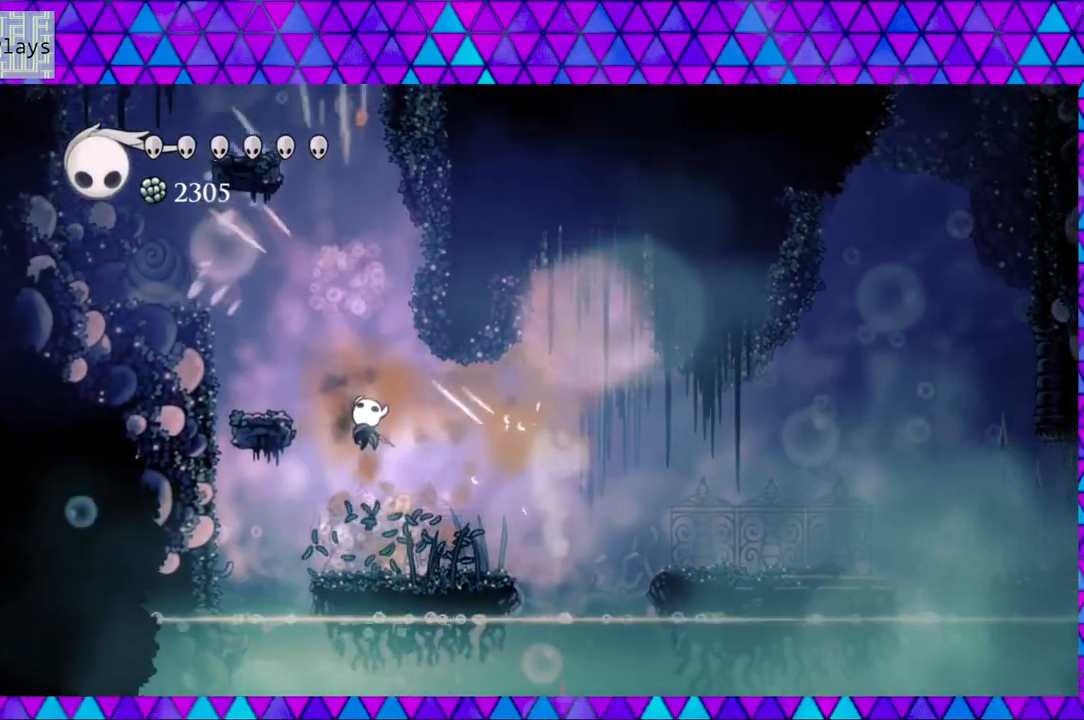
{"buttons": ["B", "DPAD_LEFT"], "left_stick": "center", "right_stick": "center", "events": [[283, "B", "down"], [467, "DPAD_LEFT", "down"]]}
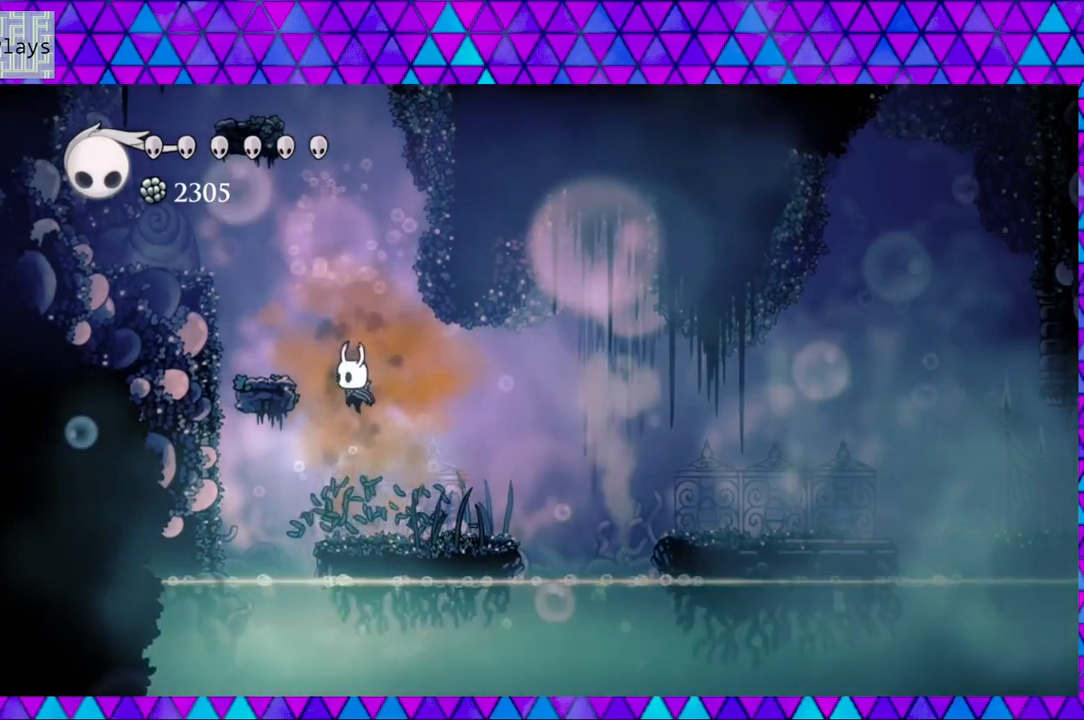
{"buttons": ["B"], "left_stick": "center", "right_stick": "center", "events": [[200, "B", "up"], [250, "DPAD_LEFT", "up"], [467, "B", "down"]]}
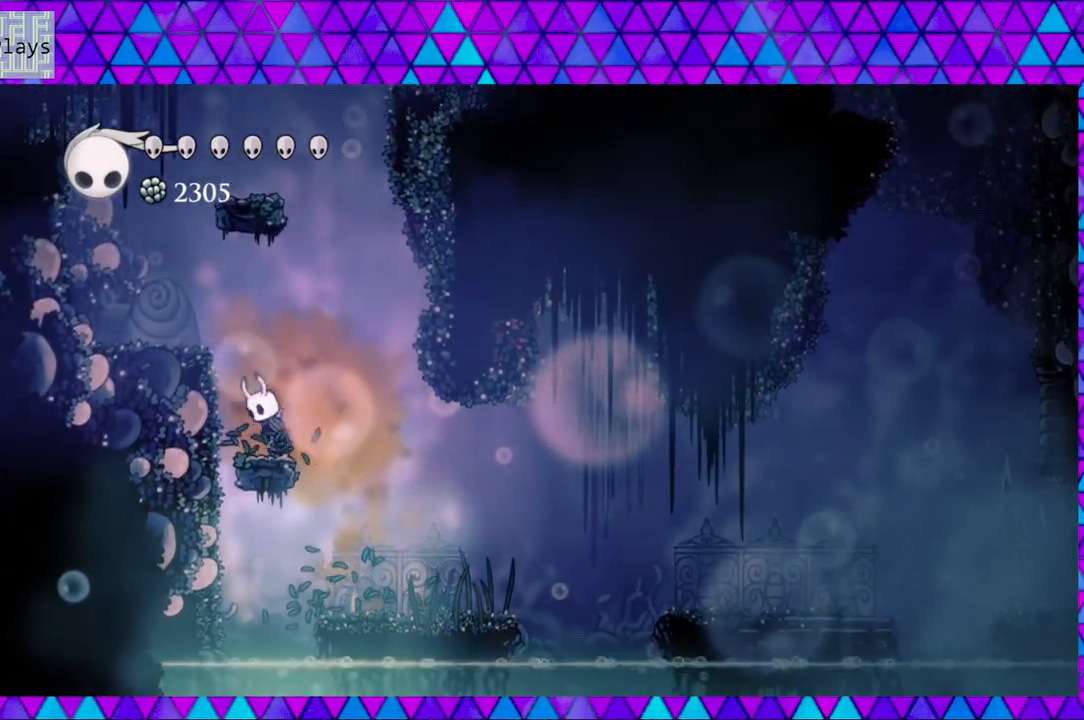
{"buttons": [], "left_stick": "center", "right_stick": "center", "events": [[133, "DPAD_LEFT", "down"], [400, "B", "up"], [467, "DPAD_LEFT", "up"]]}
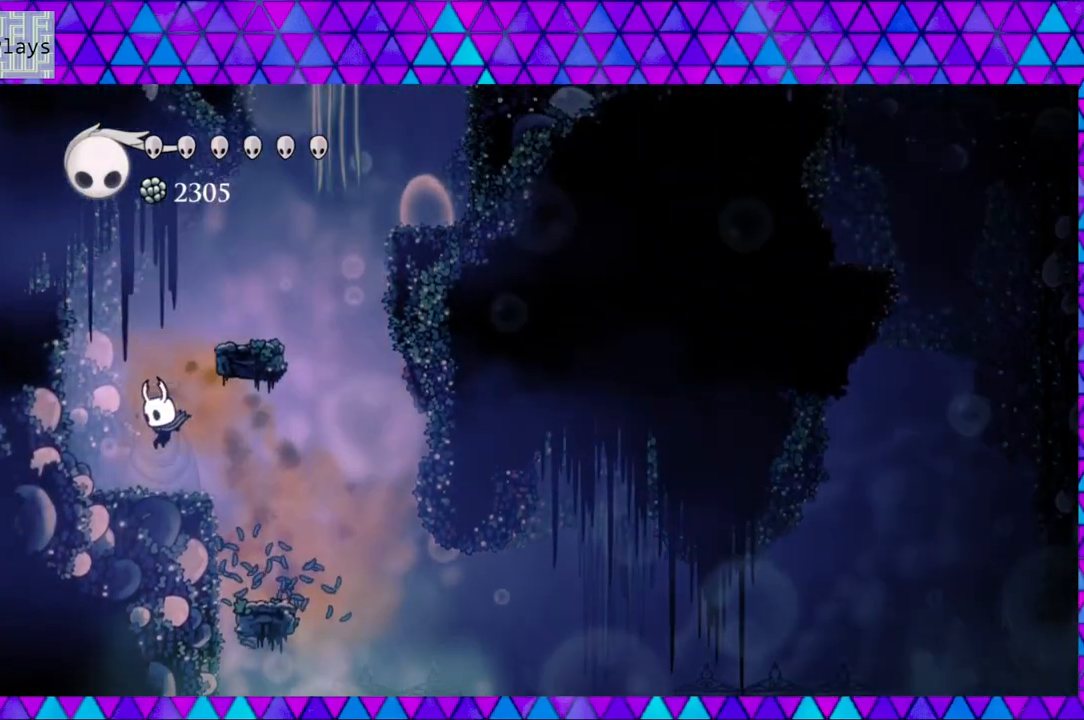
{"buttons": ["B", "DPAD_RIGHT"], "left_stick": "center", "right_stick": "center", "events": [[200, "B", "down"], [433, "DPAD_RIGHT", "down"]]}
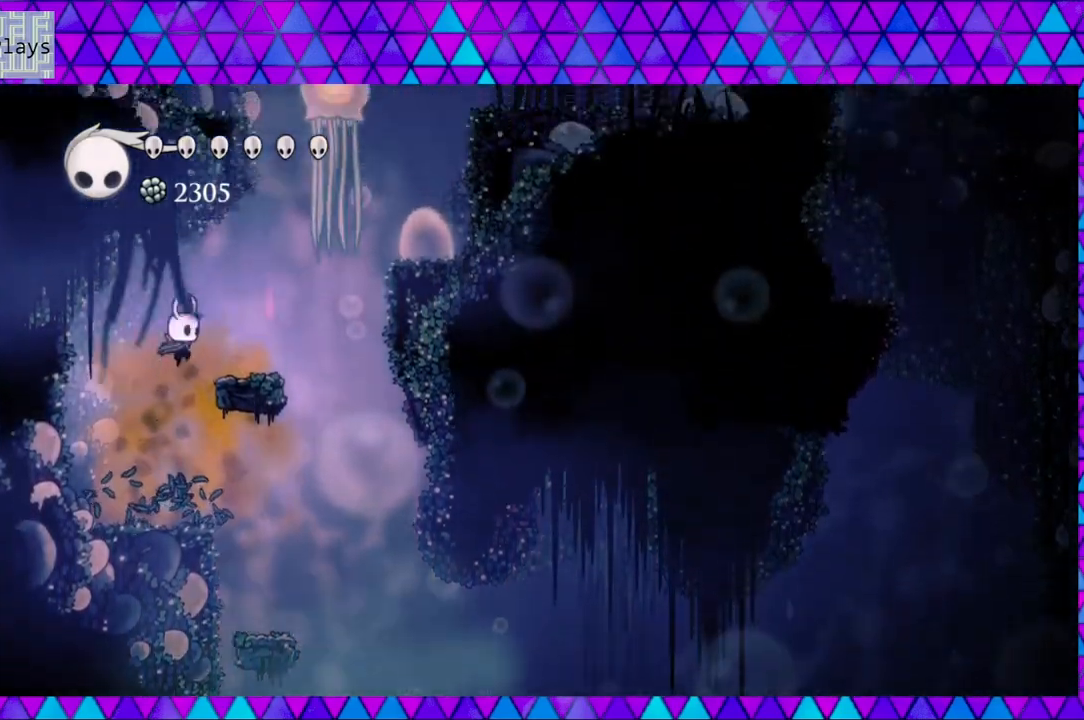
{"buttons": [], "left_stick": "center", "right_stick": "center", "events": [[167, "B", "up"], [267, "DPAD_RIGHT", "up"]]}
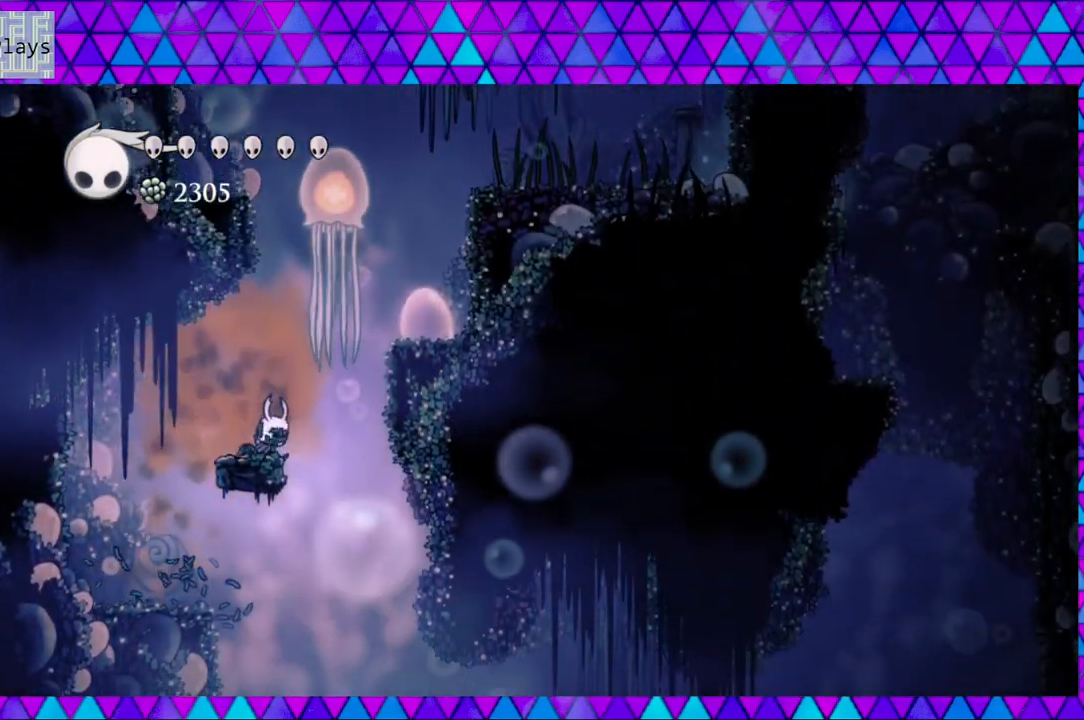
{"buttons": [], "left_stick": "center", "right_stick": "center", "events": [[33, "DPAD_UP", "down"], [117, "Y", "down"], [283, "Y", "up"], [500, "DPAD_UP", "up"]]}
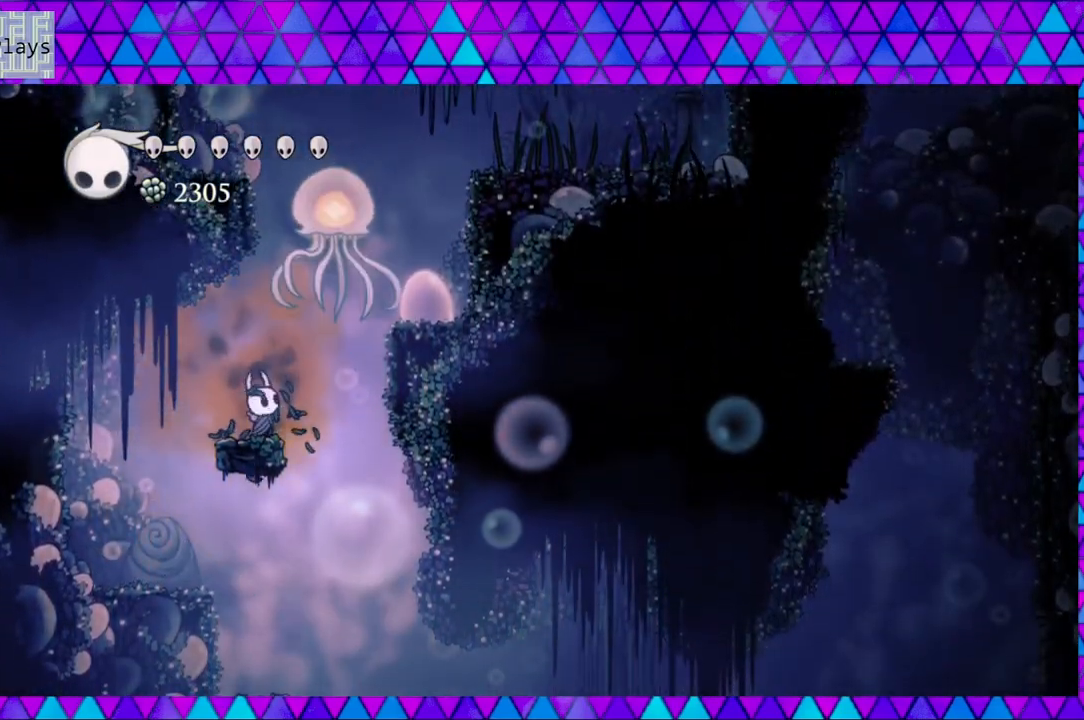
{"buttons": ["DPAD_UP"], "left_stick": "center", "right_stick": "center", "events": [[200, "DPAD_RIGHT", "down"], [200, "DPAD_UP", "down"], [350, "DPAD_RIGHT", "up"], [350, "Y", "down"], [483, "Y", "up"]]}
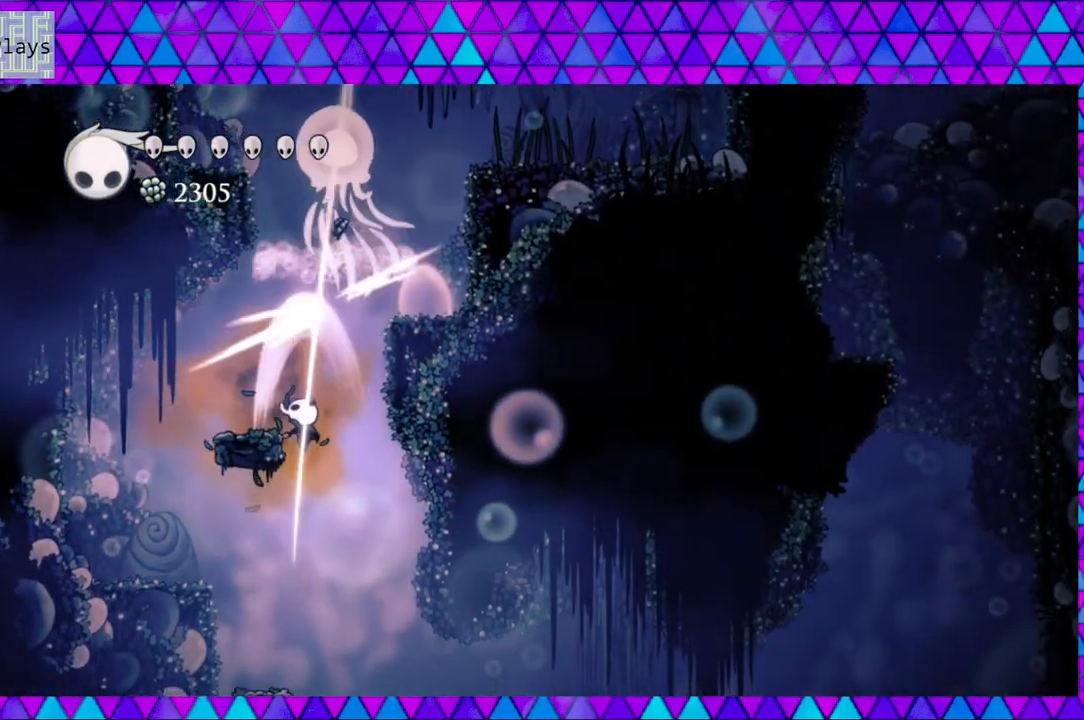
{"buttons": ["DPAD_RIGHT"], "left_stick": "center", "right_stick": "center", "events": [[67, "DPAD_RIGHT", "down"], [117, "DPAD_UP", "up"]]}
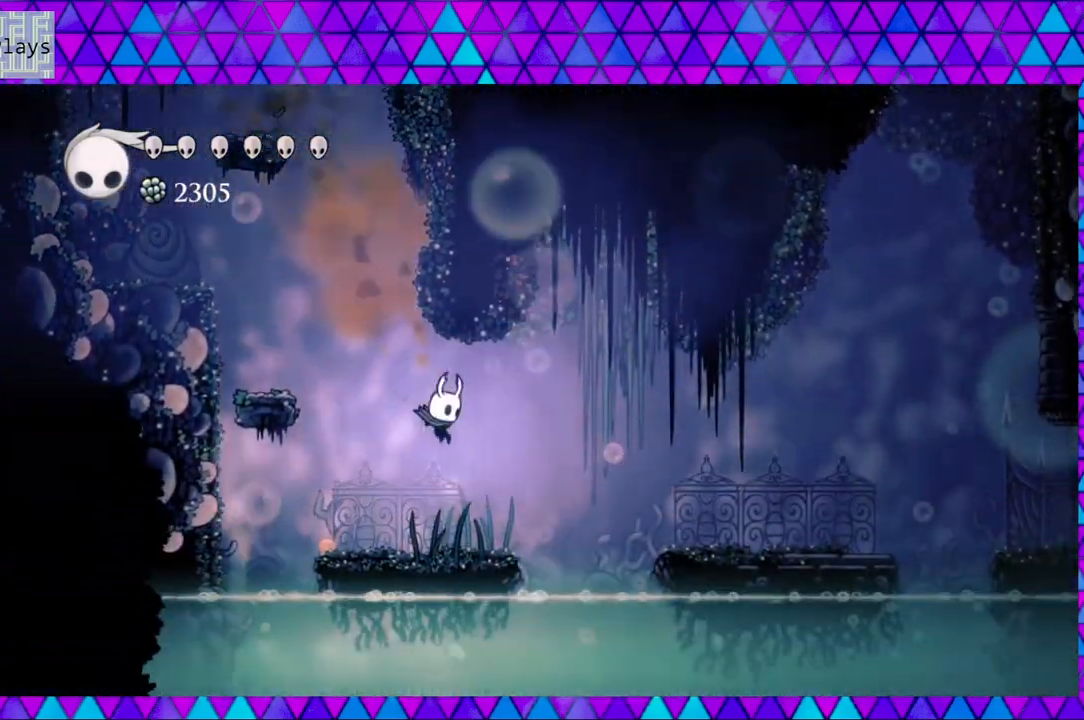
{"buttons": ["DPAD_RIGHT"], "left_stick": "center", "right_stick": "center", "events": [[150, "B", "down"], [450, "B", "up"]]}
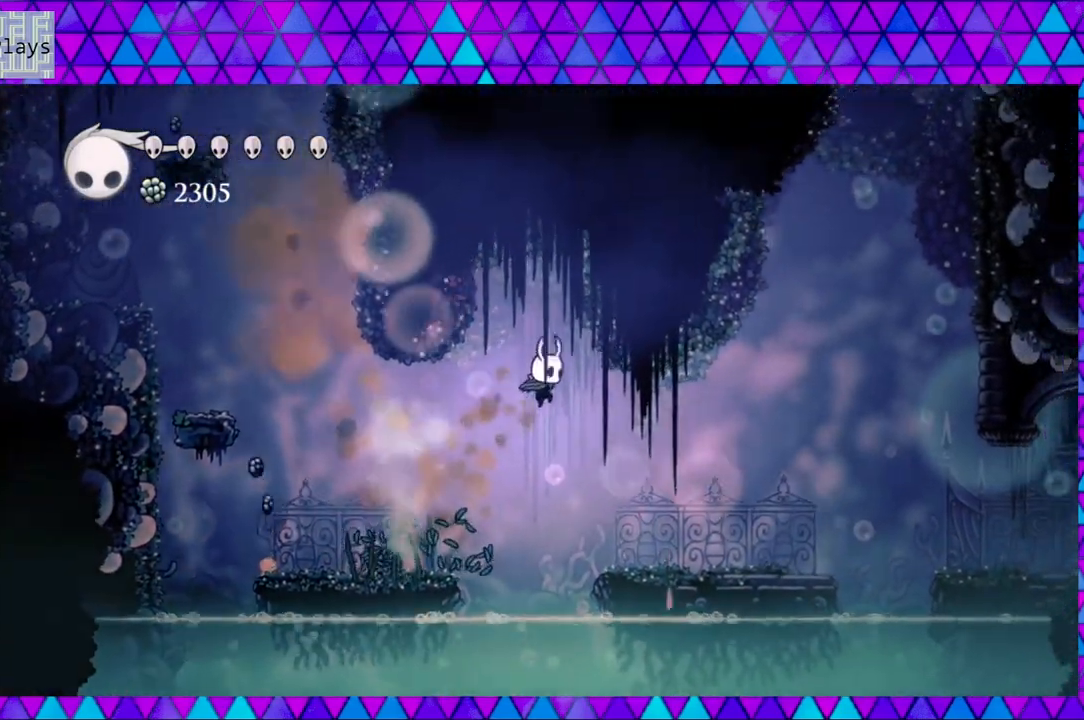
{"buttons": ["DPAD_LEFT"], "left_stick": "center", "right_stick": "center", "events": [[367, "DPAD_RIGHT", "up"], [467, "DPAD_LEFT", "down"]]}
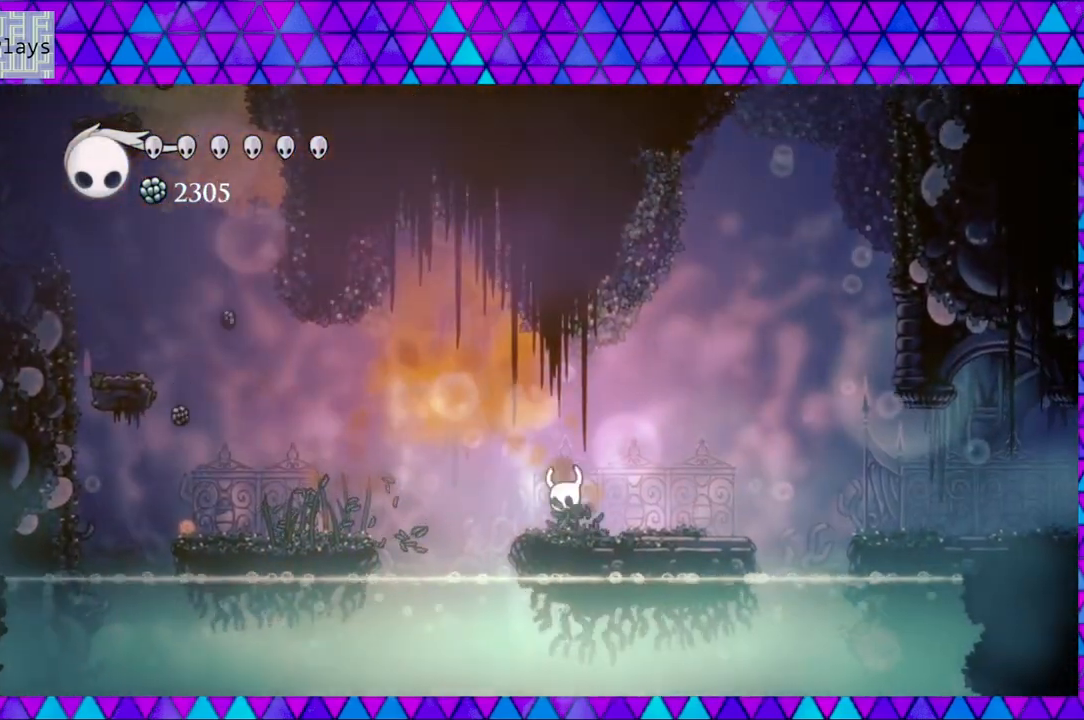
{"buttons": ["DPAD_LEFT"], "left_stick": "center", "right_stick": "center", "events": [[67, "B", "down"], [367, "B", "up"]]}
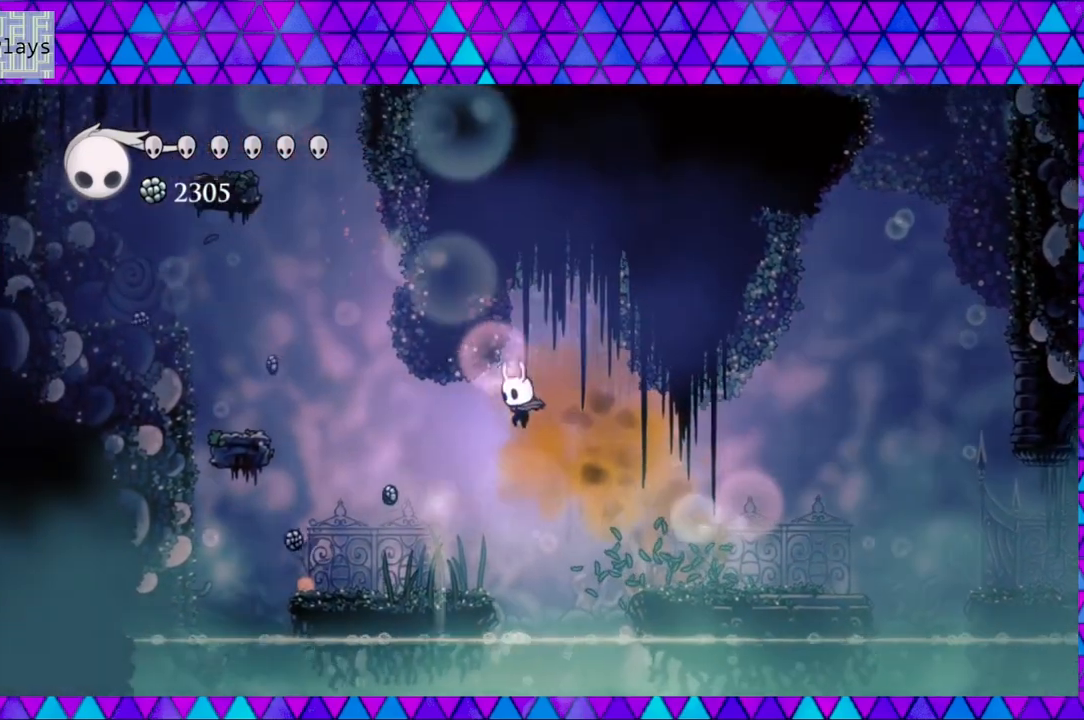
{"buttons": ["DPAD_LEFT"], "left_stick": "center", "right_stick": "center", "events": []}
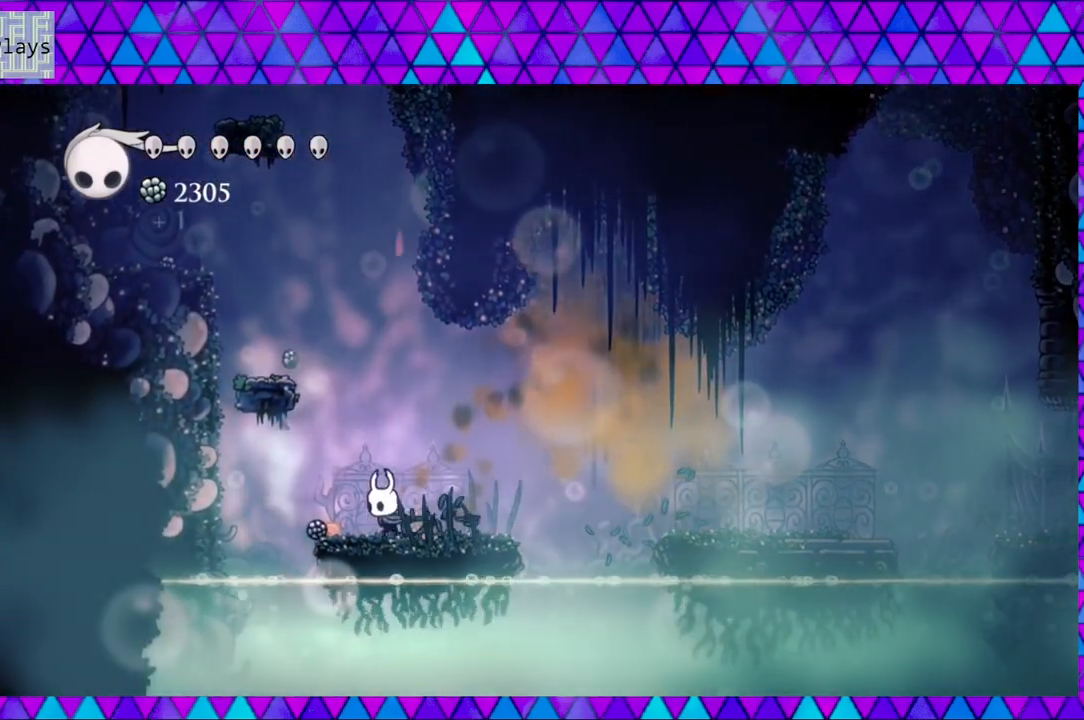
{"buttons": ["B", "DPAD_LEFT"], "left_stick": "center", "right_stick": "center", "events": [[200, "DPAD_LEFT", "up"], [200, "DPAD_UP", "down"], [233, "DPAD_RIGHT", "down"], [233, "DPAD_UP", "up"], [250, "B", "down"], [450, "DPAD_RIGHT", "up"], [467, "DPAD_LEFT", "down"]]}
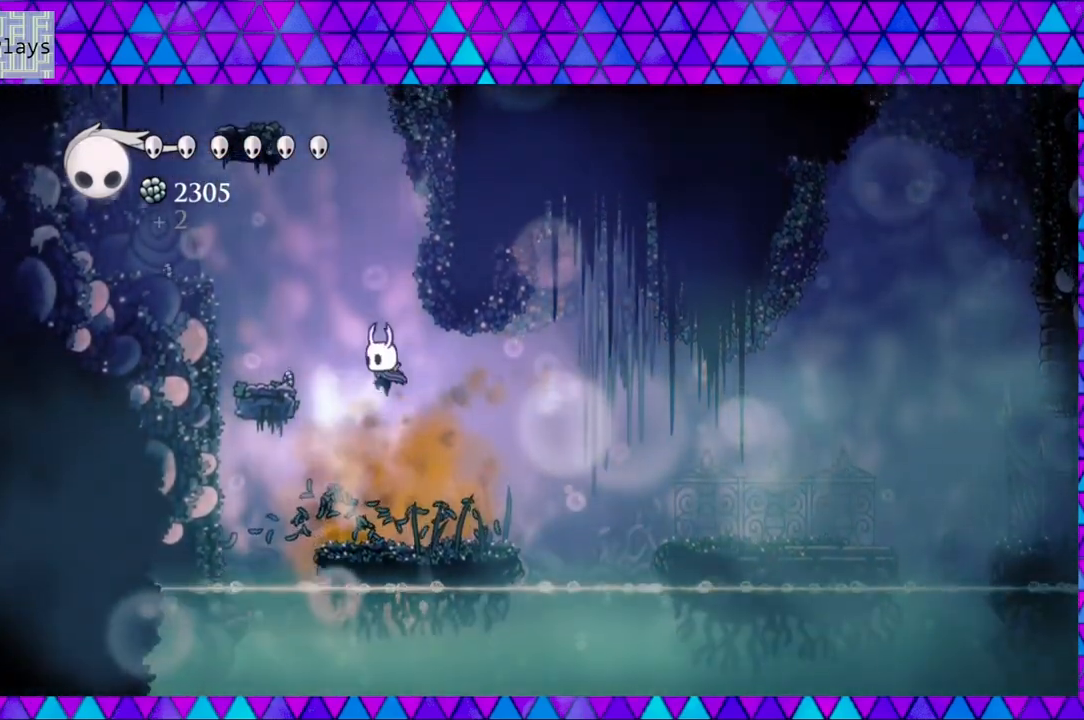
{"buttons": ["B", "DPAD_LEFT"], "left_stick": "center", "right_stick": "center", "events": [[133, "B", "up"], [400, "DPAD_LEFT", "up"], [467, "B", "down"], [467, "DPAD_LEFT", "down"]]}
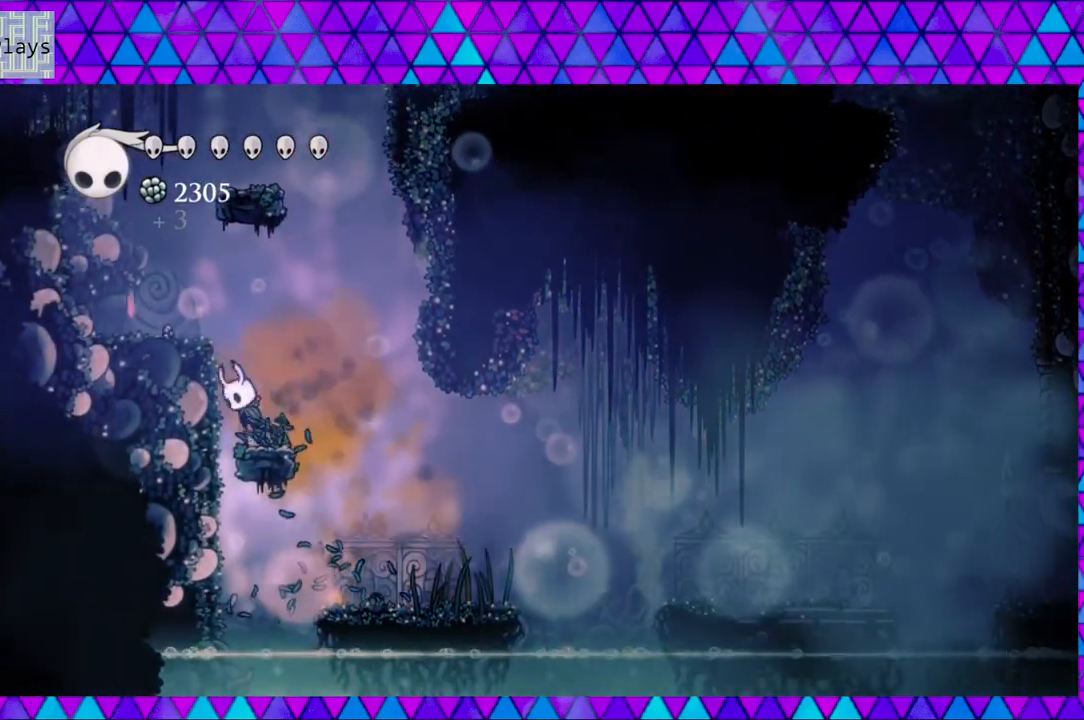
{"buttons": [], "left_stick": "center", "right_stick": "center", "events": [[267, "B", "up"], [350, "DPAD_LEFT", "up"]]}
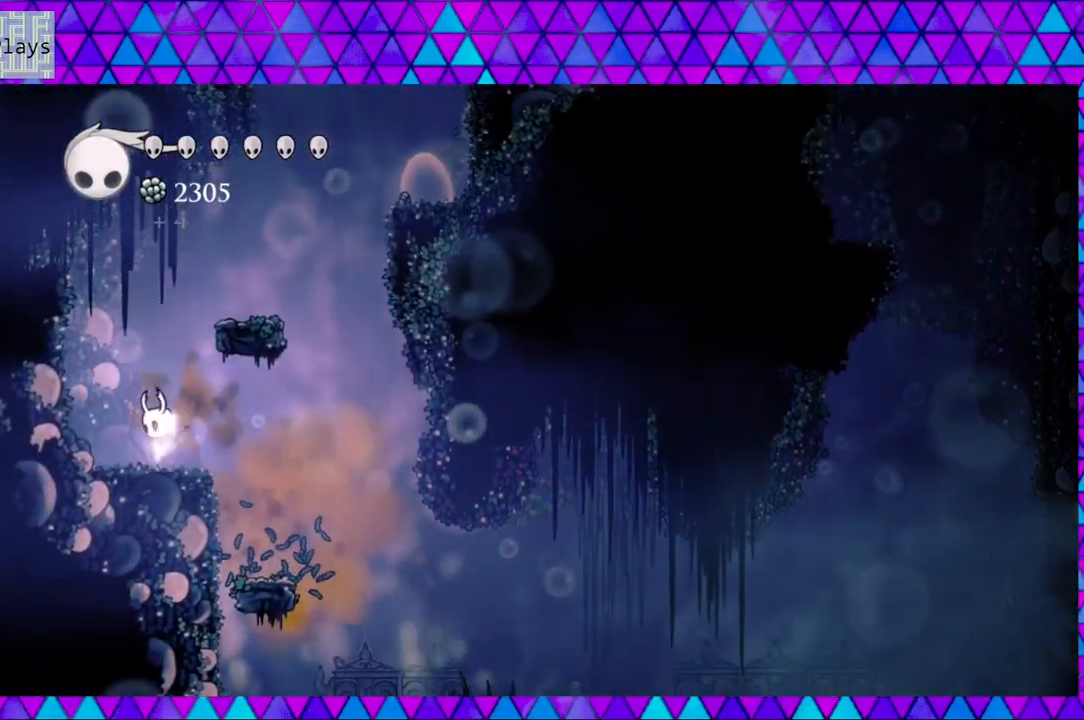
{"buttons": ["DPAD_RIGHT"], "left_stick": "center", "right_stick": "center", "events": [[100, "B", "down"], [283, "DPAD_RIGHT", "down"], [483, "B", "up"]]}
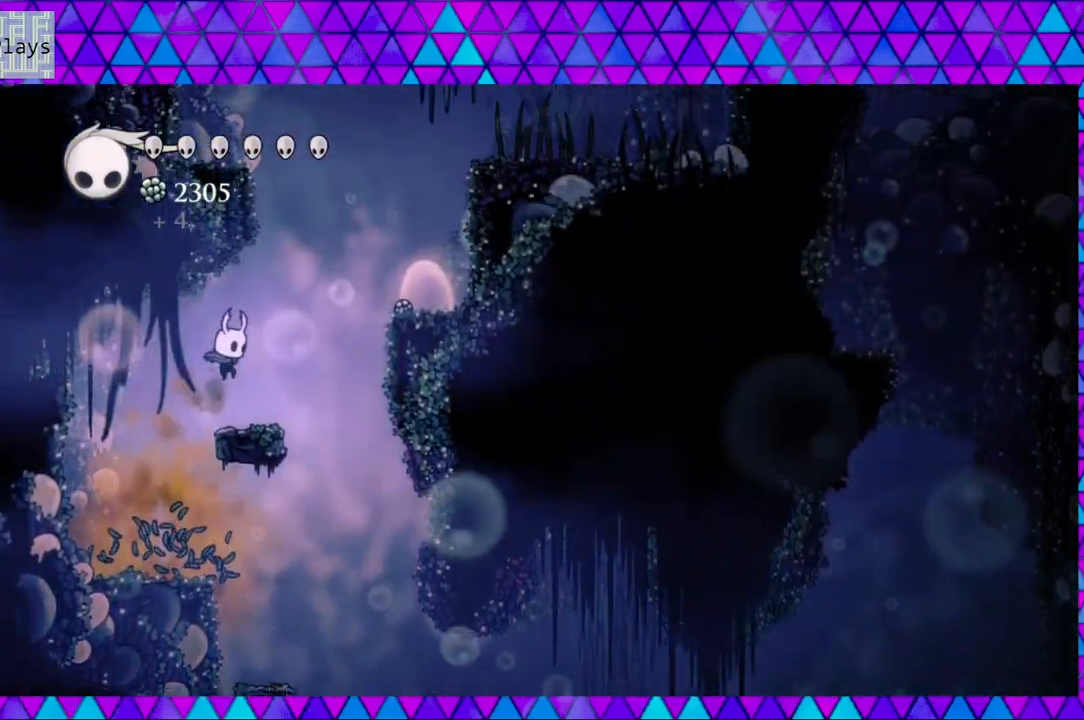
{"buttons": ["B", "DPAD_RIGHT"], "left_stick": "center", "right_stick": "center", "events": [[83, "DPAD_RIGHT", "up"], [300, "B", "down"], [317, "DPAD_RIGHT", "down"]]}
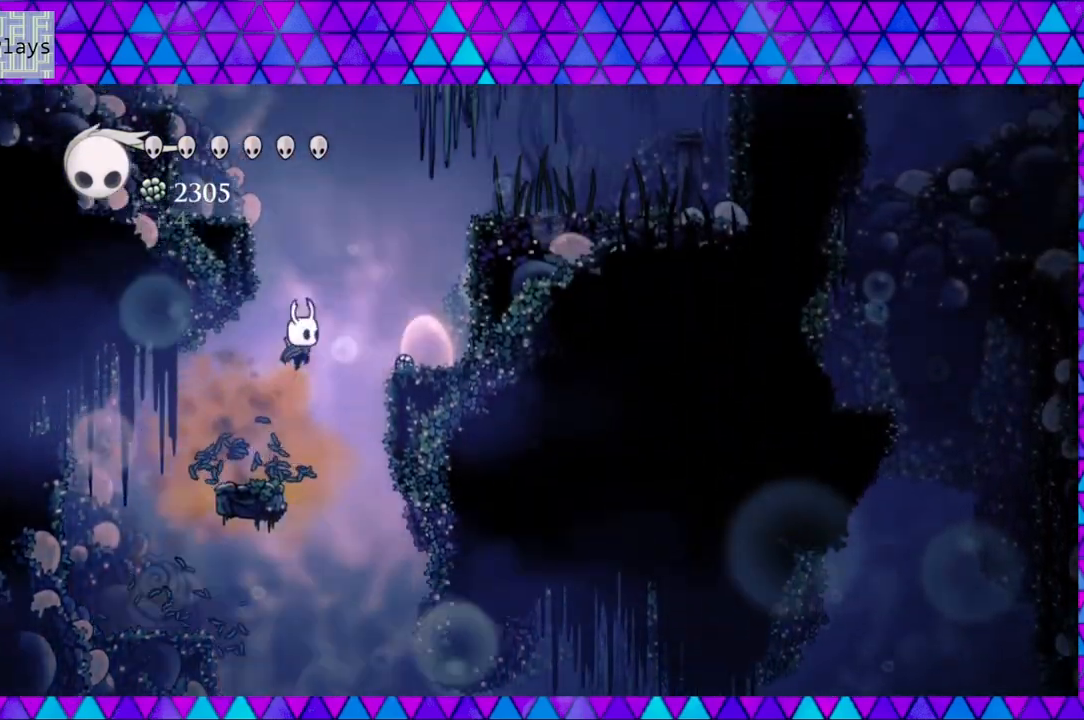
{"buttons": ["B", "DPAD_RIGHT"], "left_stick": "center", "right_stick": "center", "events": [[167, "B", "up"], [300, "B", "down"]]}
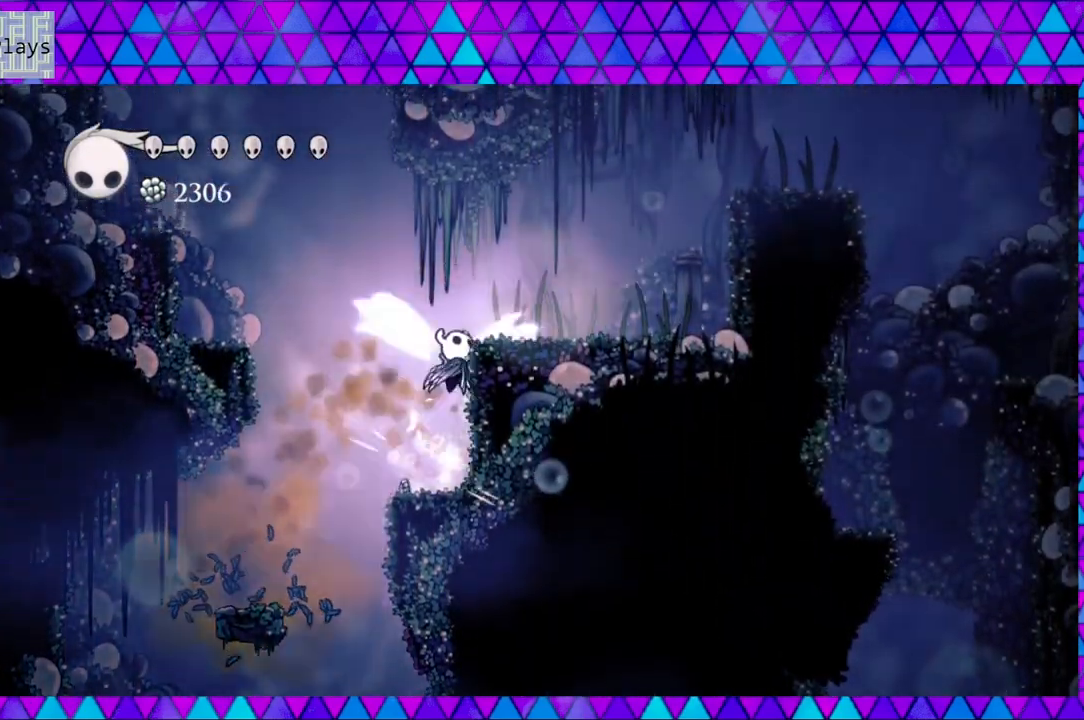
{"buttons": ["B", "DPAD_RIGHT"], "left_stick": "center", "right_stick": "center", "events": [[183, "B", "up"], [500, "B", "down"]]}
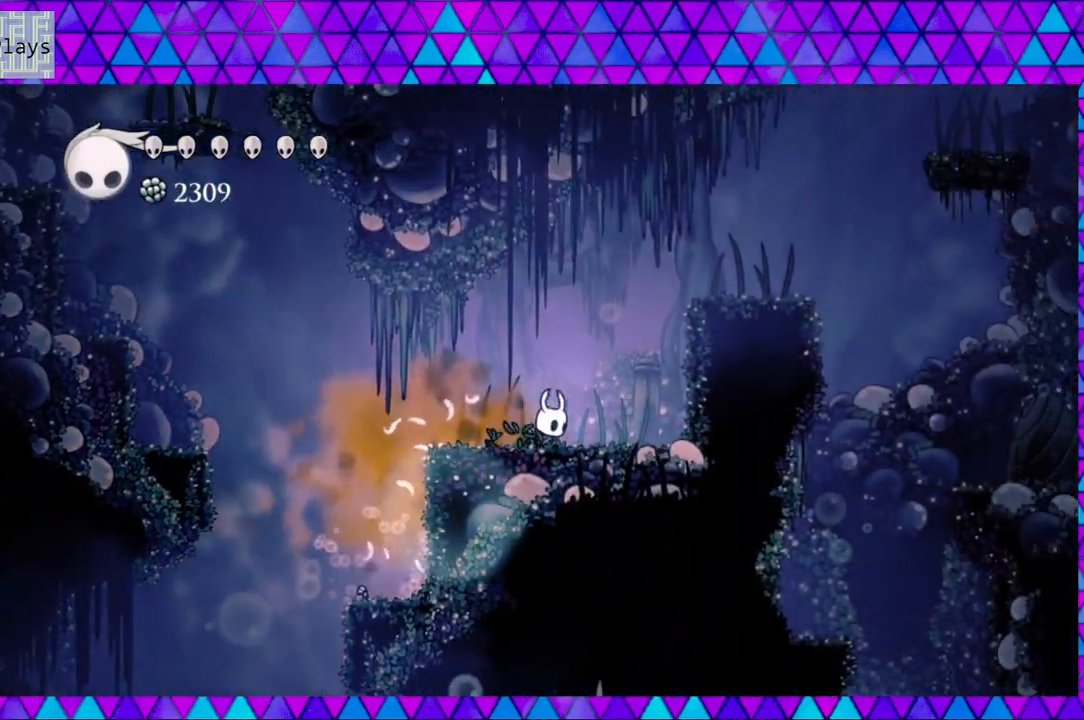
{"buttons": ["DPAD_RIGHT"], "left_stick": "center", "right_stick": "center", "events": [[400, "B", "up"]]}
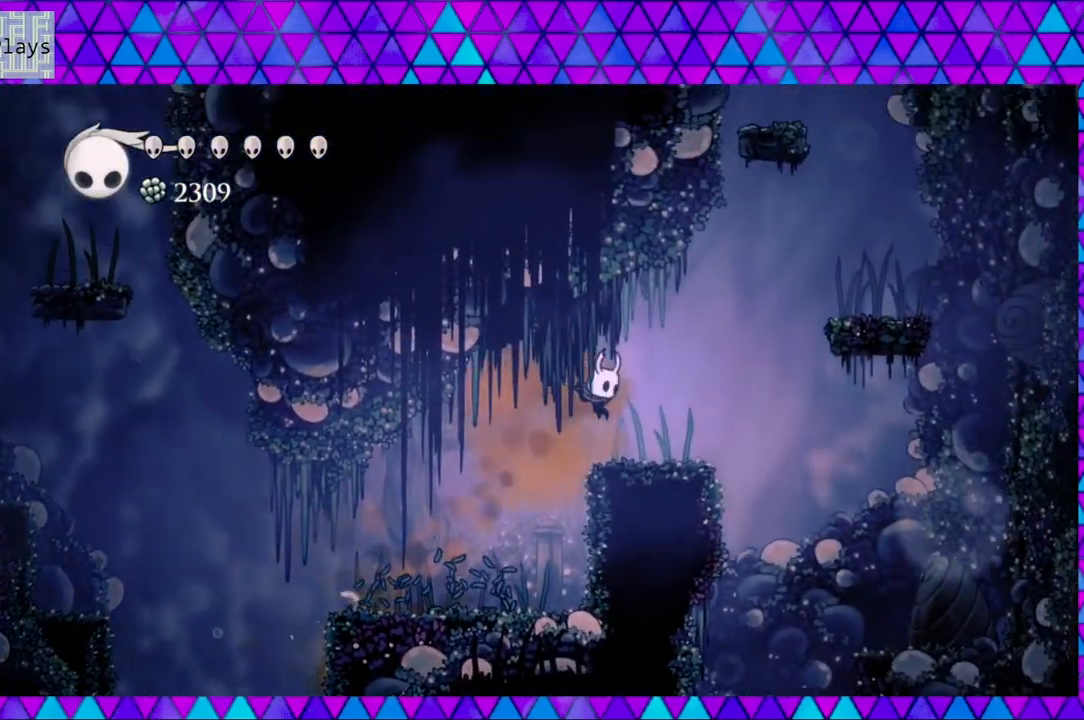
{"buttons": ["B", "DPAD_RIGHT"], "left_stick": "center", "right_stick": "center", "events": [[183, "B", "down"]]}
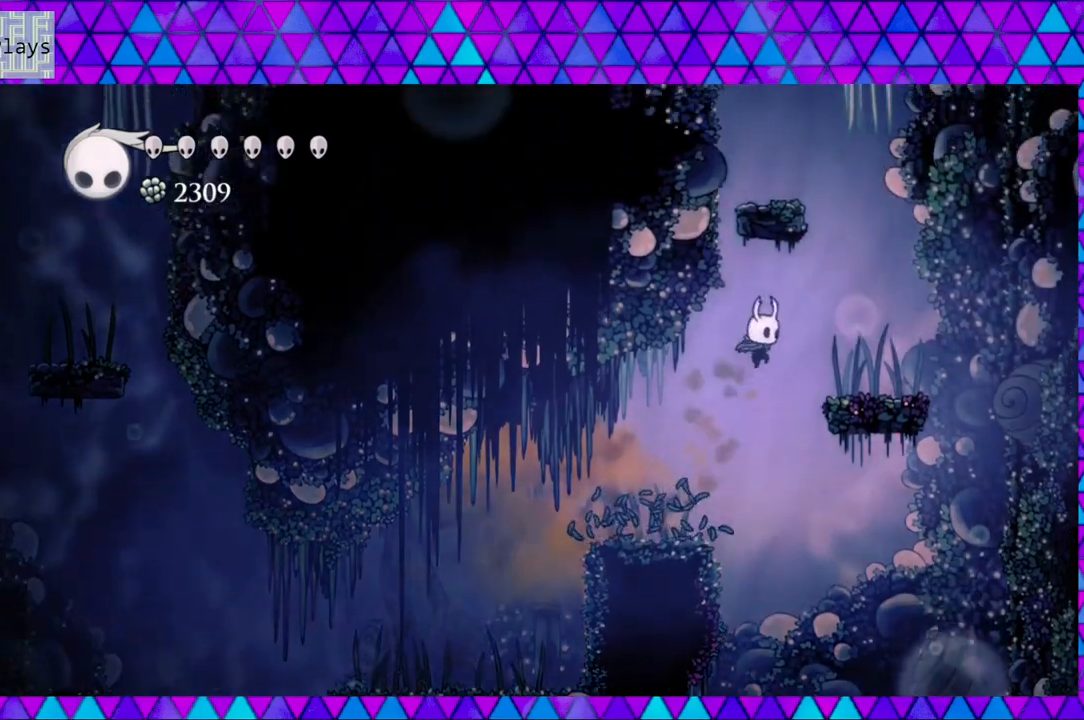
{"buttons": [], "left_stick": "center", "right_stick": "center", "events": [[183, "B", "up"], [333, "DPAD_RIGHT", "up"]]}
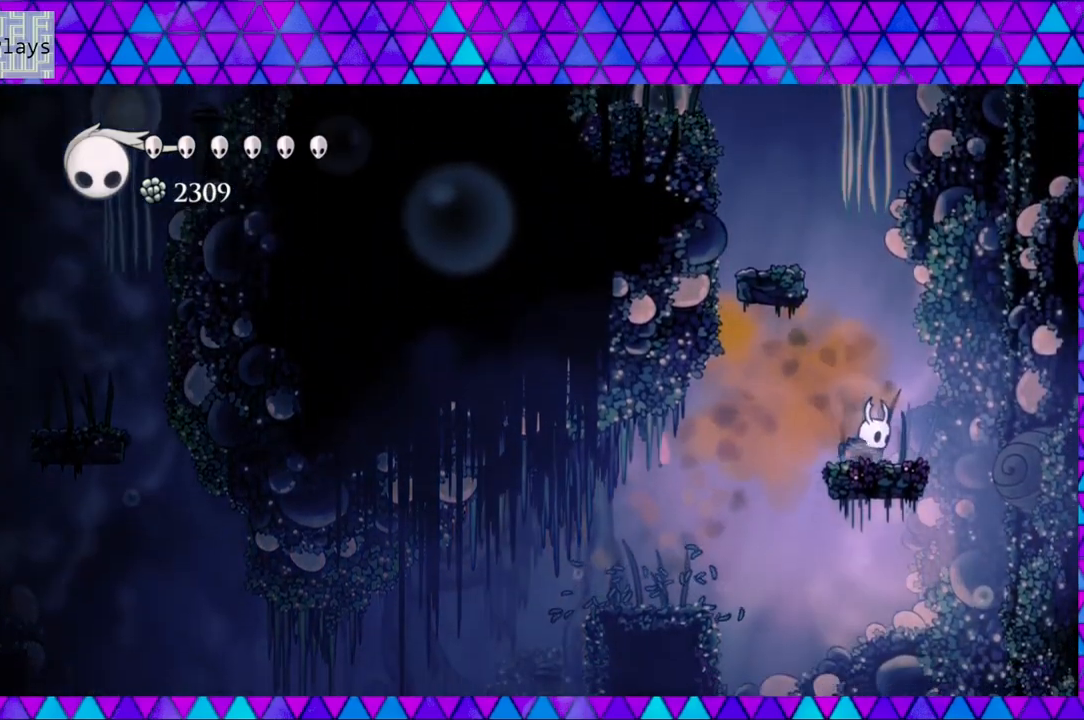
{"buttons": [], "left_stick": "center", "right_stick": "center", "events": [[33, "B", "down"], [117, "DPAD_UP", "down"], [167, "Y", "down"], [300, "B", "up"], [300, "Y", "up"], [467, "DPAD_UP", "up"]]}
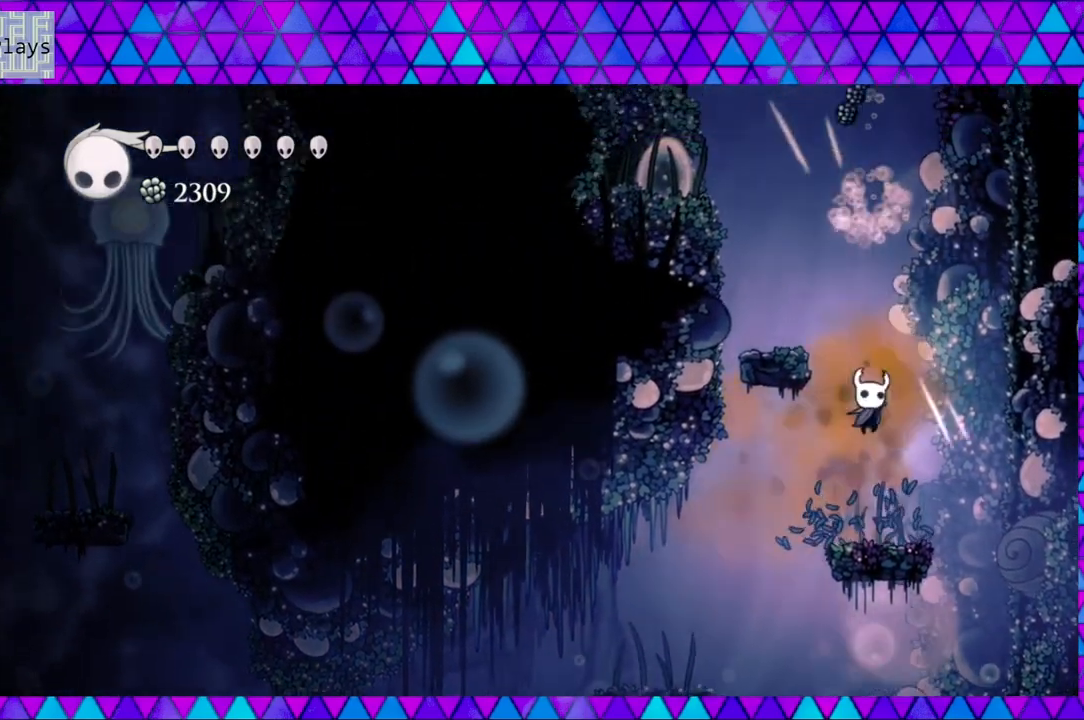
{"buttons": ["DPAD_LEFT"], "left_stick": "center", "right_stick": "center", "events": [[33, "DPAD_LEFT", "down"], [267, "R2", "down"], [450, "R2", "up"]]}